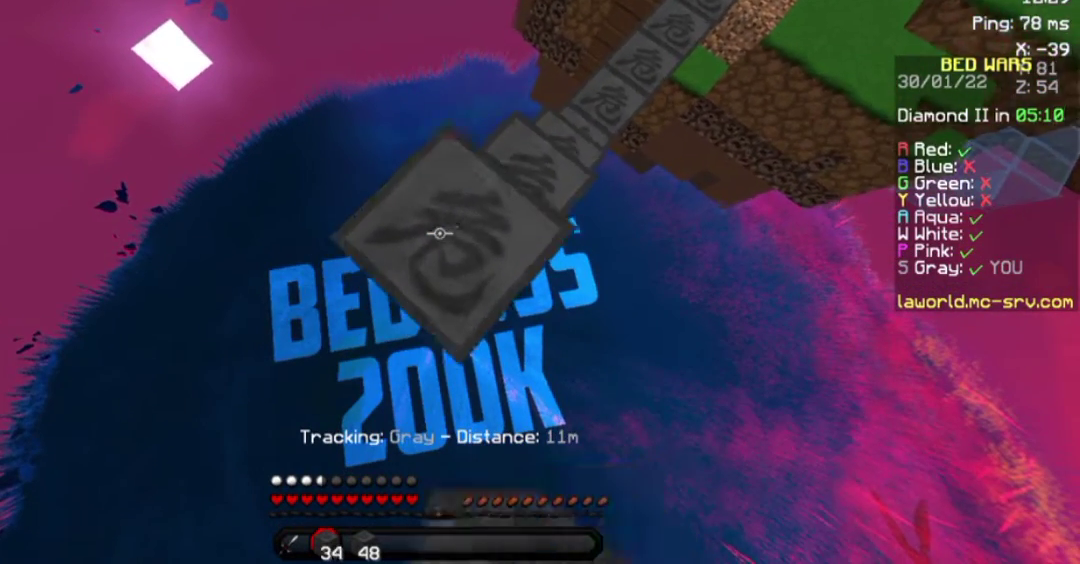
Gameplay with keyboard and mouse; each line is a JSON object with the keys and mouse buttons held at the frame after it. "events" lists presses ("down") and releases ("up") of "a", "d", "s", "space", "w", "mouse_left" and "mouse_right" between this image and that frame as [ms after this image, input, new state], when the widget could be followed in between. "mouse_left", "mouse_right" = the "left", "right" buttons of the "mouse" list. No other keys are recorded. Fast repeated clicks can show as one long hold. Not read: mouse_move.
{"keys": ["a", "s"], "mouse": [], "events": [[33, "mouse_right", "up"], [283, "d", "down"], [333, "d", "up"]]}
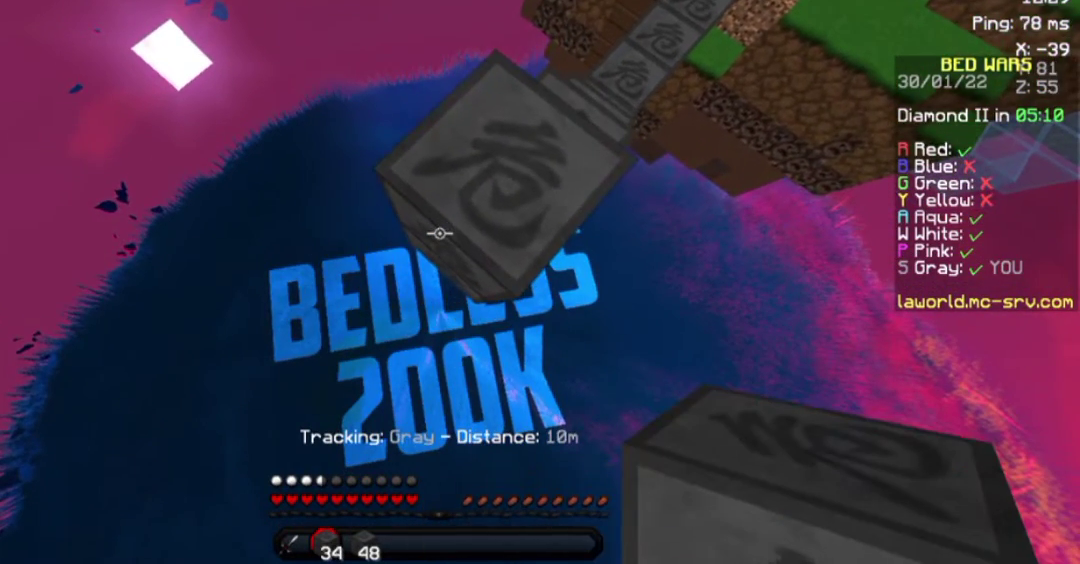
{"keys": ["a", "s"], "mouse": [], "events": []}
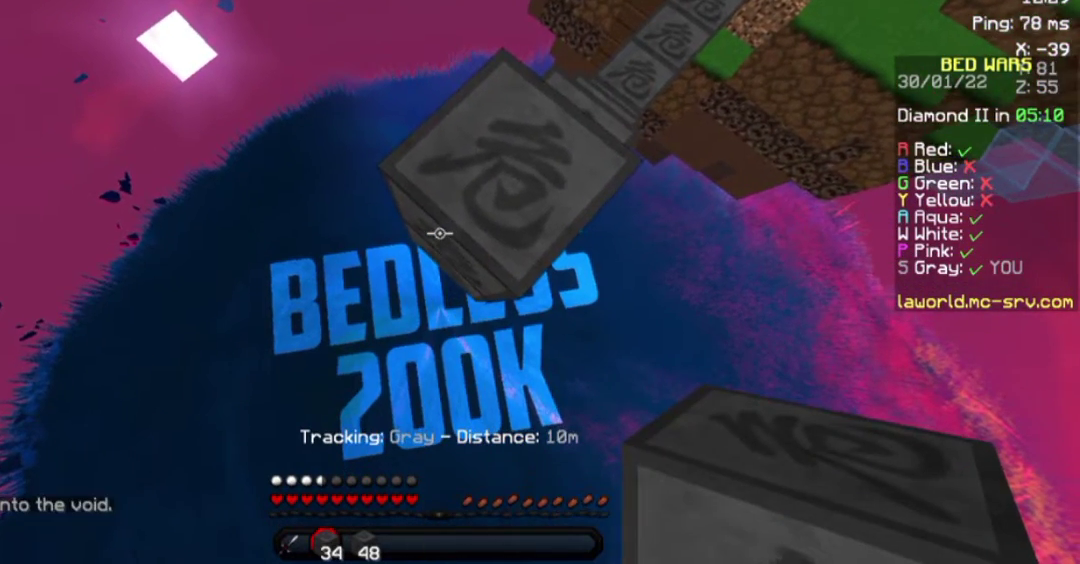
{"keys": ["a", "s"], "mouse": [], "events": [[33, "mouse_right", "down"], [83, "mouse_right", "up"]]}
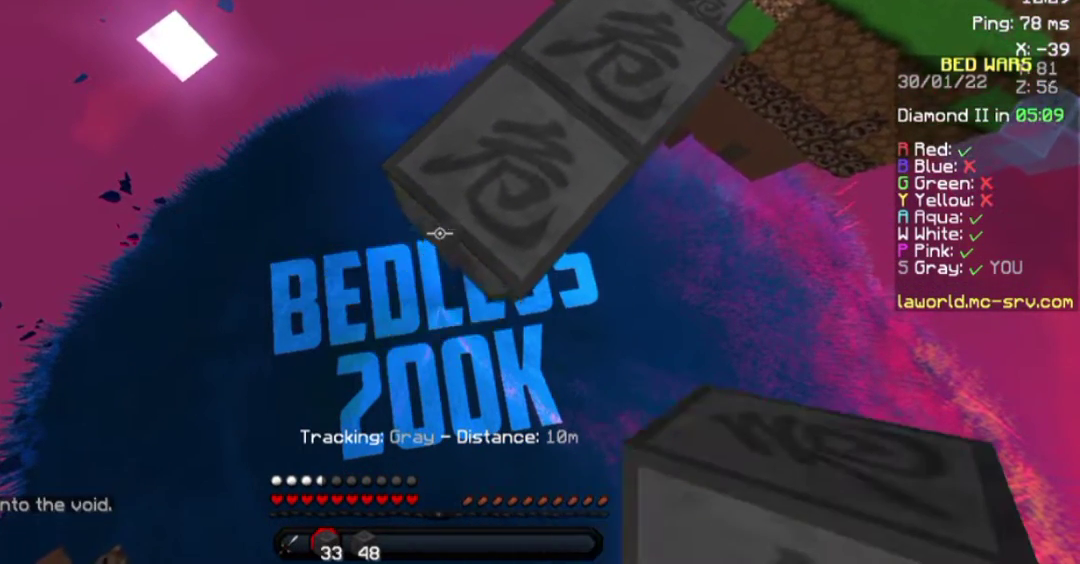
{"keys": ["a", "s"], "mouse": [], "events": [[33, "mouse_right", "down"], [133, "mouse_right", "up"]]}
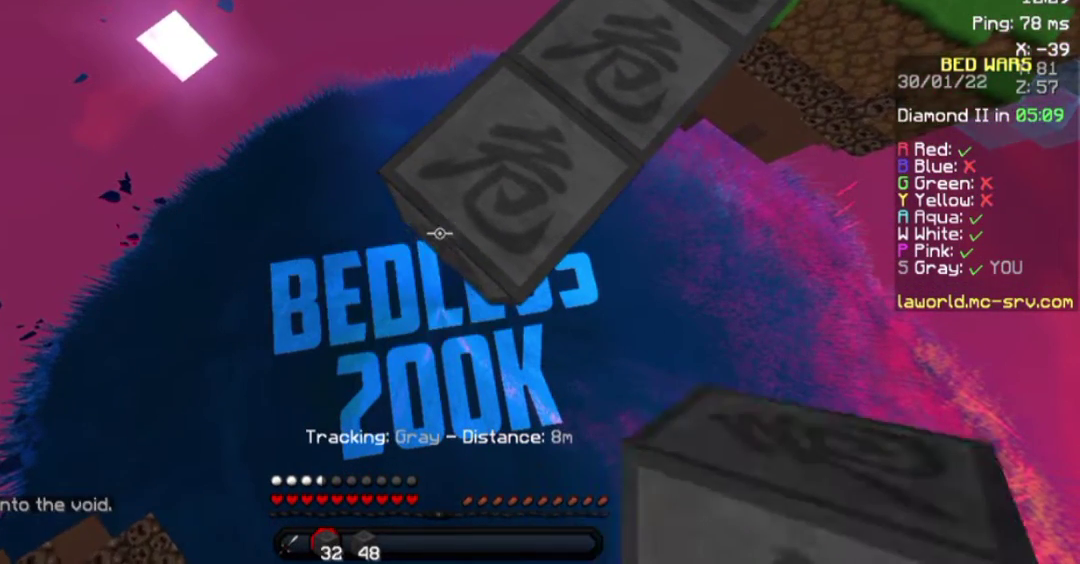
{"keys": ["a", "s"], "mouse": ["right"], "events": [[33, "mouse_right", "down"], [133, "mouse_right", "up"], [450, "mouse_right", "down"]]}
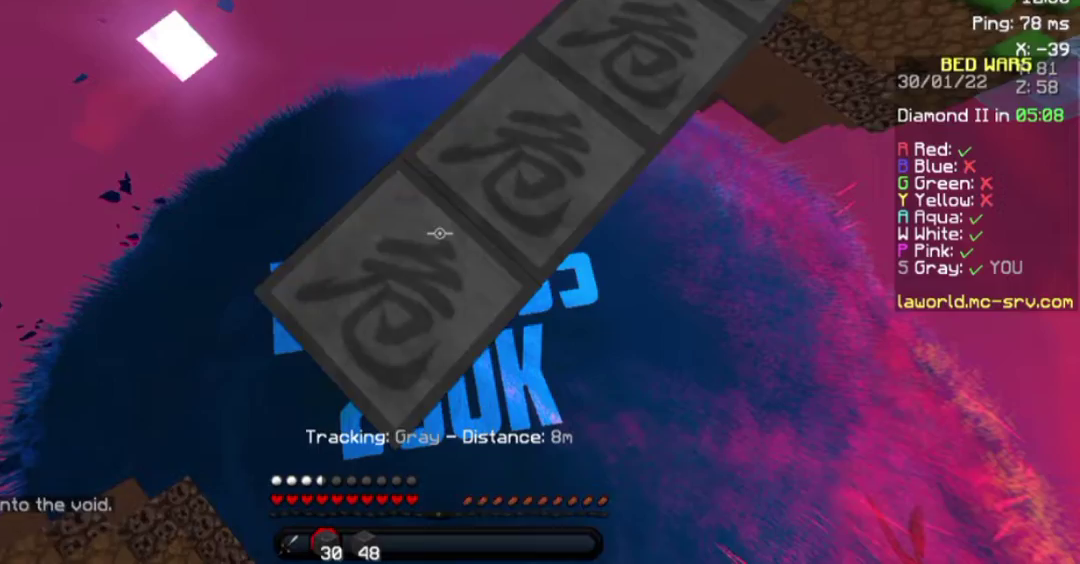
{"keys": ["a", "s"], "mouse": [], "events": [[83, "mouse_right", "up"], [367, "mouse_right", "down"], [483, "mouse_right", "up"]]}
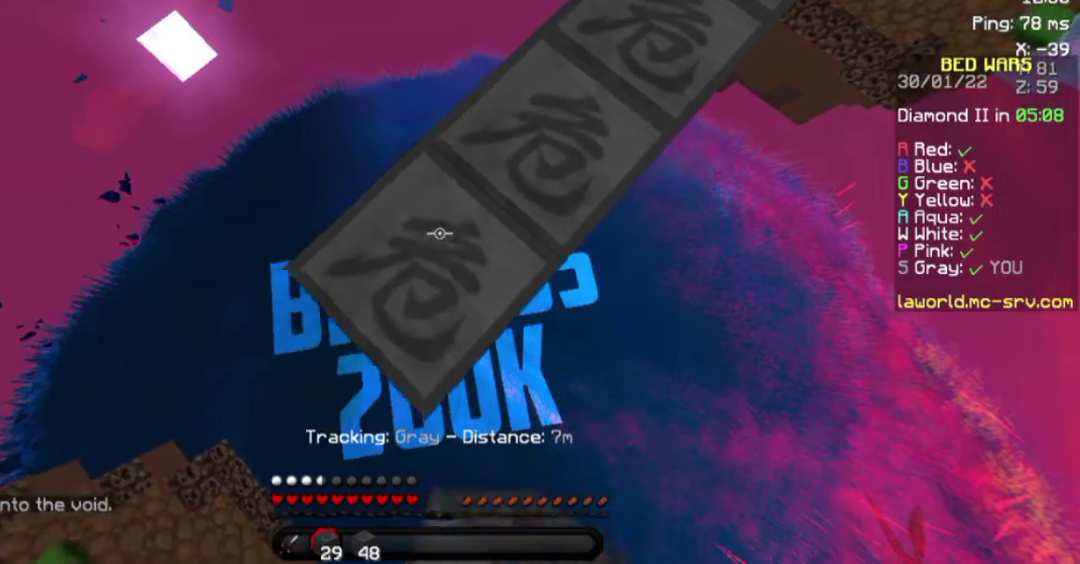
{"keys": ["a", "s"], "mouse": [], "events": [[283, "space", "down"], [333, "mouse_right", "down"], [367, "mouse_right", "up"], [483, "space", "up"]]}
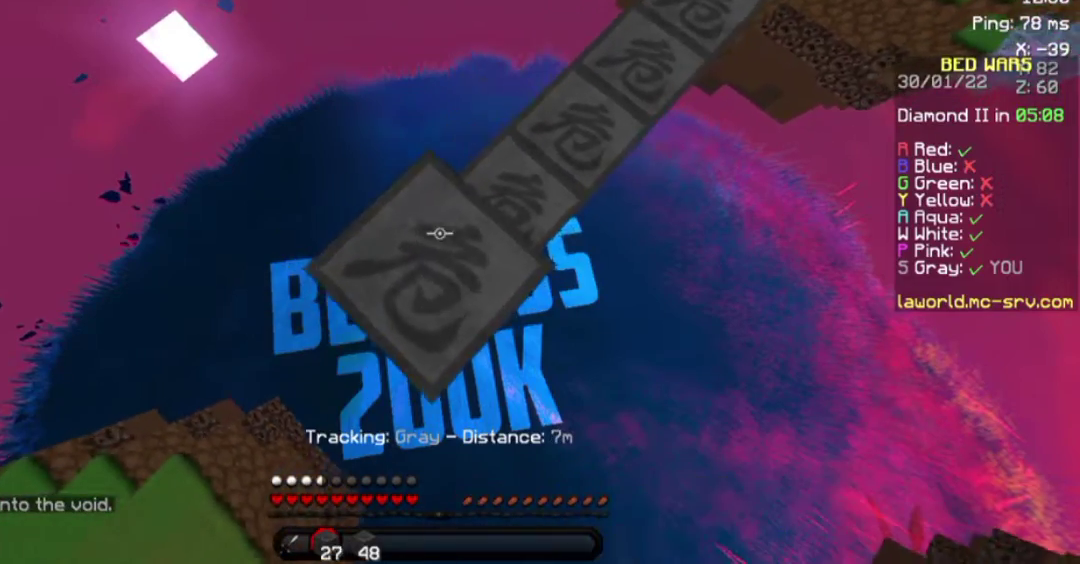
{"keys": ["a", "s", "space"], "mouse": [], "events": [[33, "mouse_right", "down"], [183, "mouse_right", "up"], [333, "mouse_right", "down"], [383, "mouse_right", "up"], [433, "space", "down"]]}
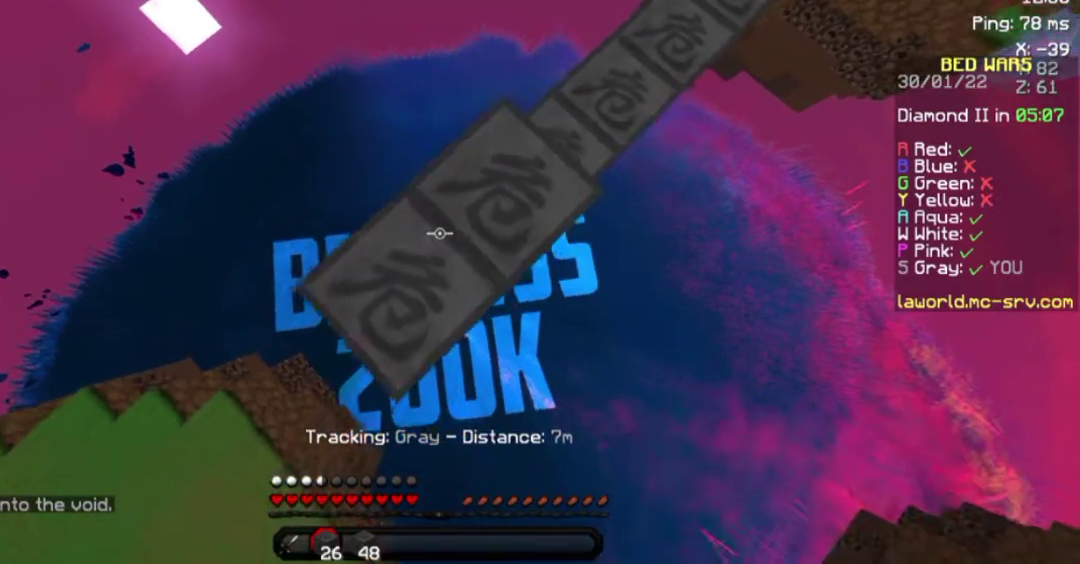
{"keys": ["a", "s"], "mouse": [], "events": [[83, "mouse_right", "down"], [83, "space", "up"], [133, "mouse_right", "up"]]}
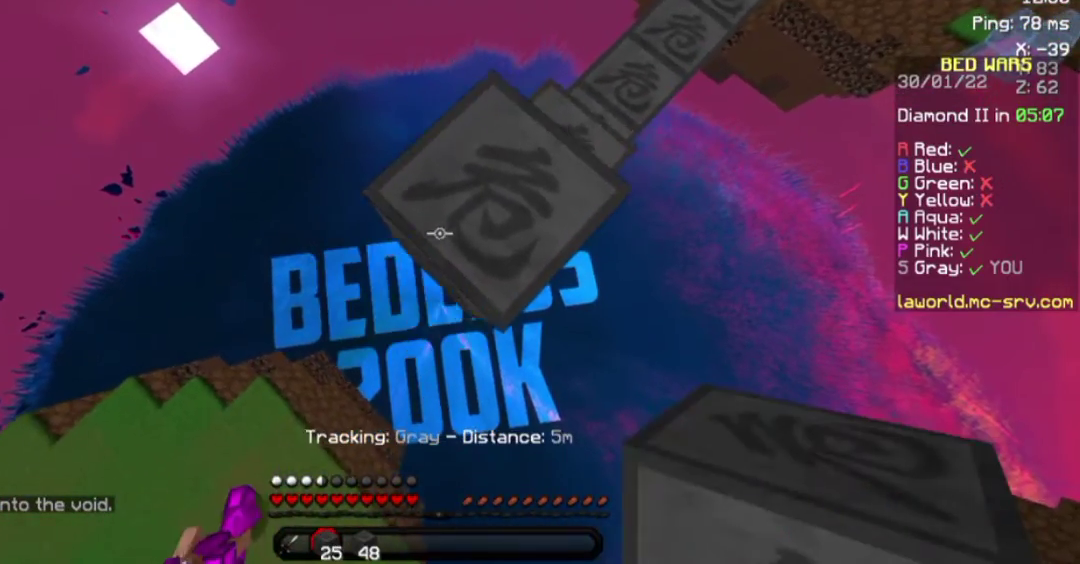
{"keys": ["a", "s"], "mouse": [], "events": [[283, "mouse_right", "down"], [433, "mouse_right", "up"]]}
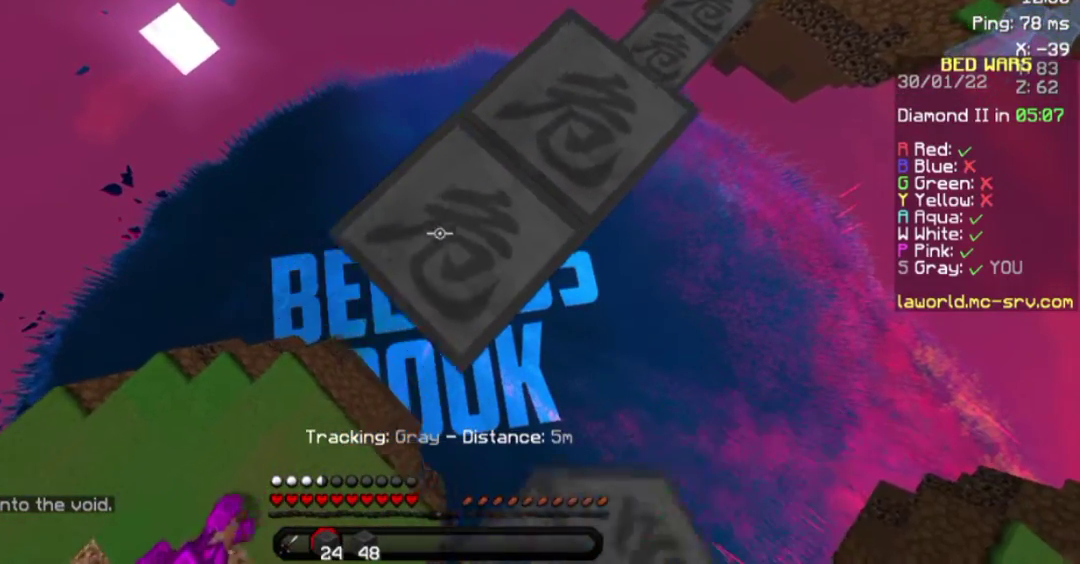
{"keys": ["a", "s"], "mouse": [], "events": [[300, "mouse_right", "down"], [383, "mouse_right", "up"]]}
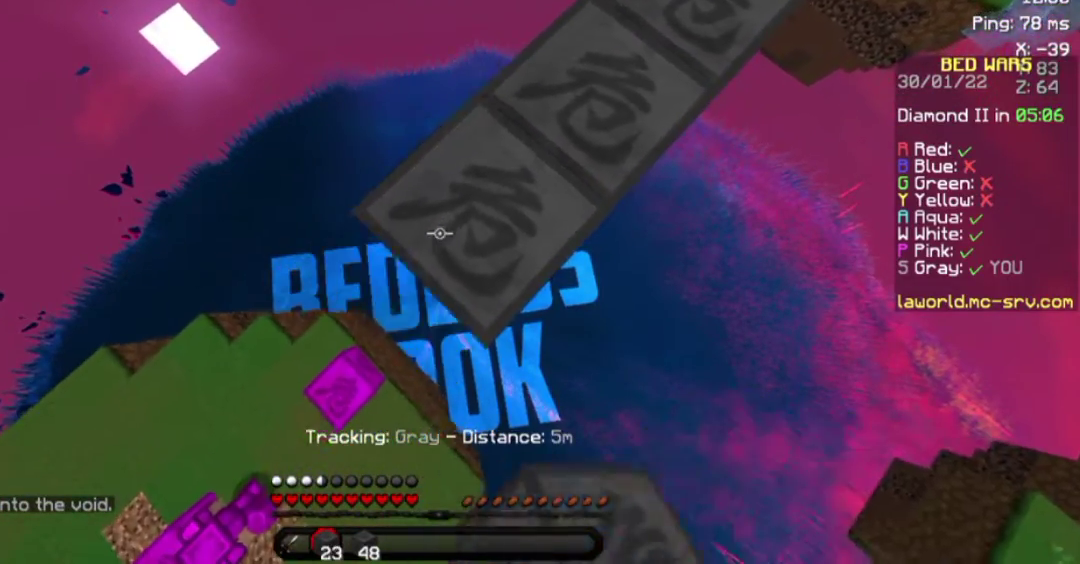
{"keys": ["s"], "mouse": [], "events": [[150, "mouse_right", "down"], [233, "d", "down"], [233, "mouse_right", "up"], [300, "a", "up"], [433, "d", "up"]]}
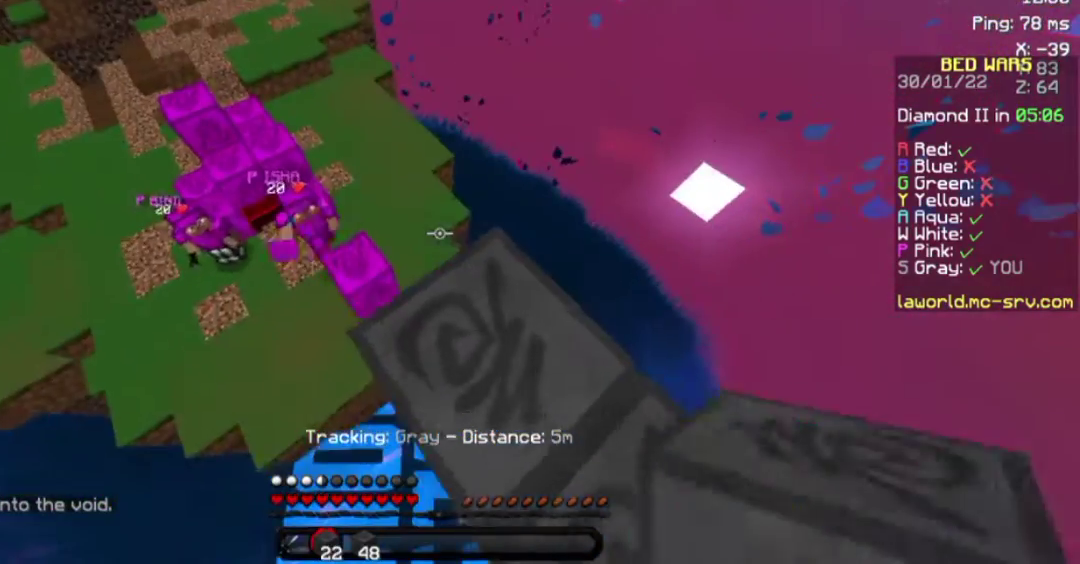
{"keys": [], "mouse": [], "events": [[133, "s", "up"]]}
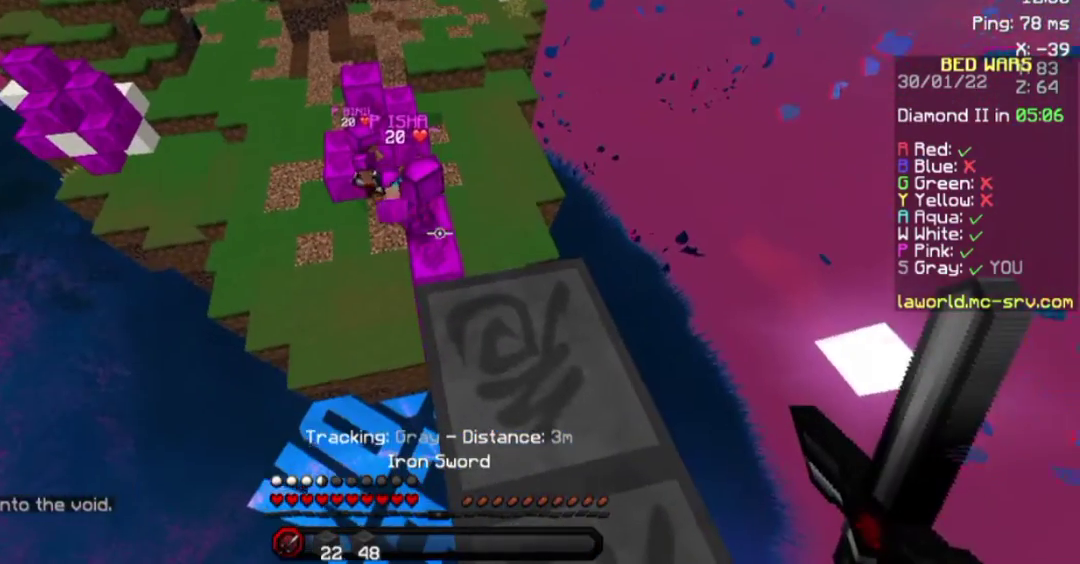
{"keys": [], "mouse": [], "events": []}
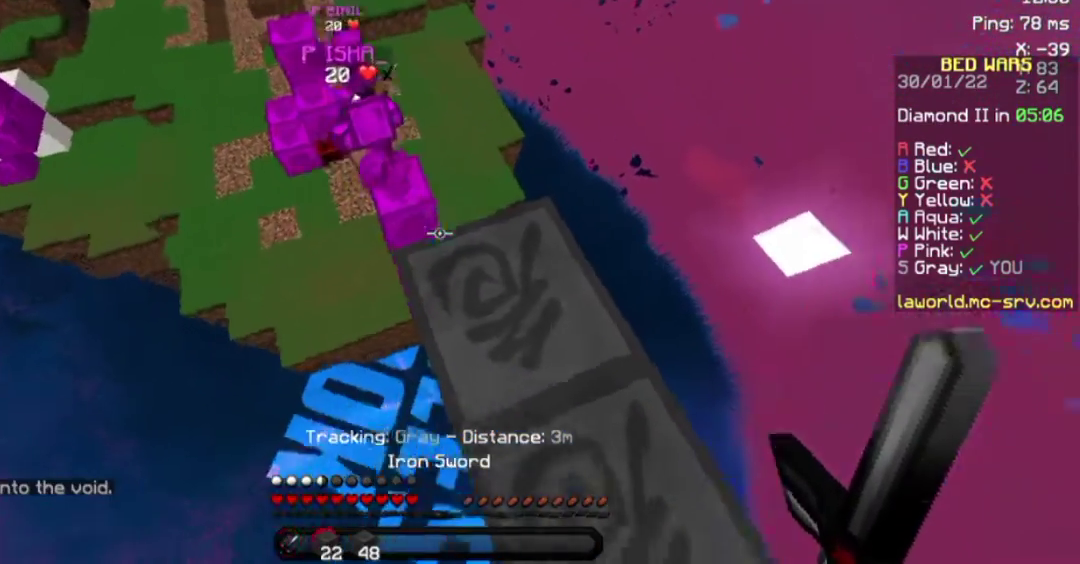
{"keys": ["space", "w"], "mouse": [], "events": [[133, "space", "down"], [250, "w", "down"], [350, "mouse_right", "down"], [483, "mouse_right", "up"]]}
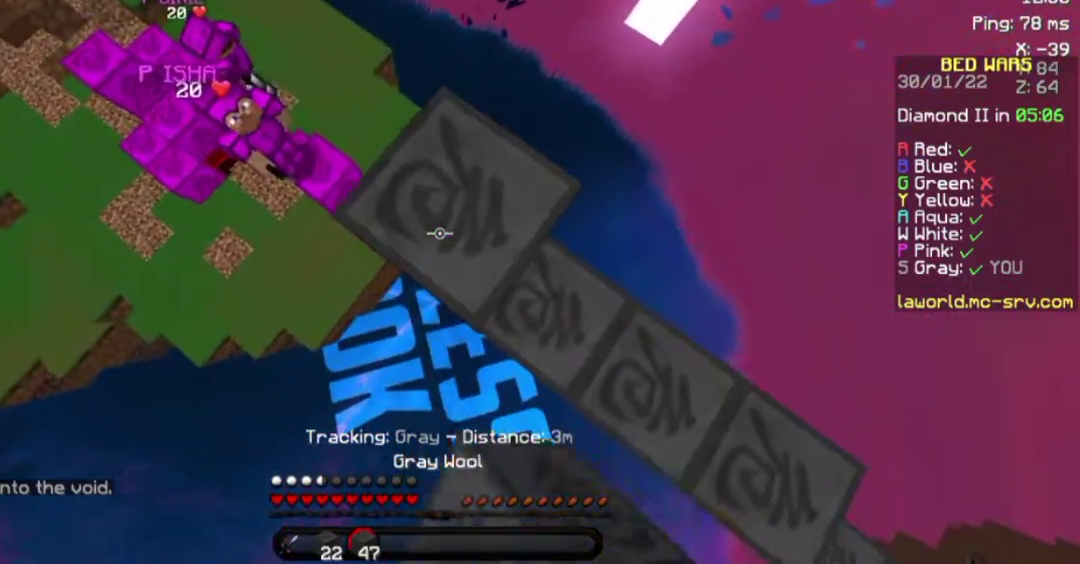
{"keys": ["a"], "mouse": [], "events": [[33, "mouse_right", "down"], [83, "a", "down"], [133, "mouse_right", "up"], [233, "w", "up"], [333, "mouse_right", "down"], [483, "mouse_right", "up"], [483, "space", "up"]]}
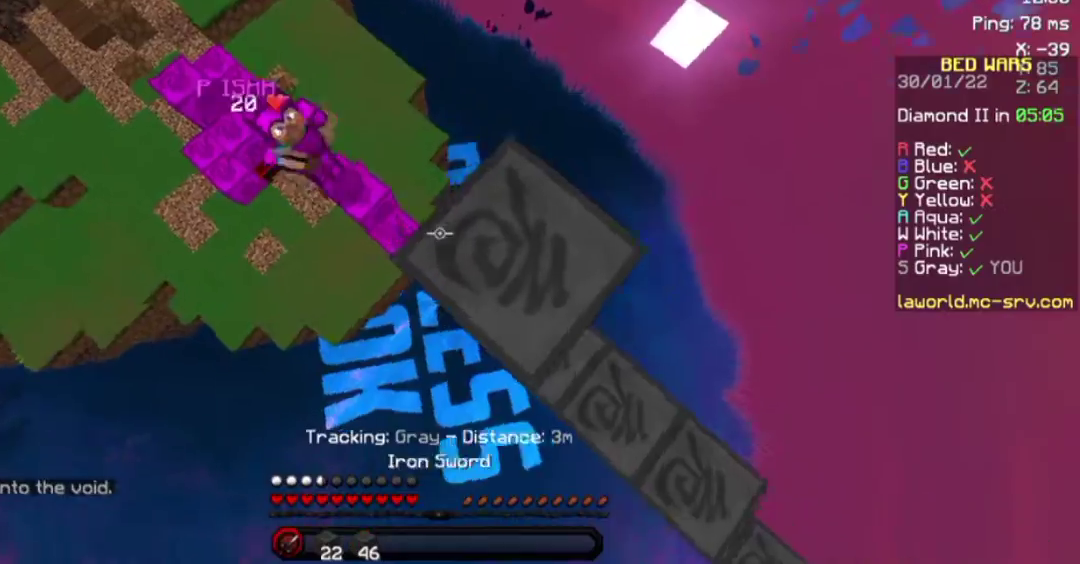
{"keys": ["a", "w"], "mouse": [], "events": [[83, "w", "down"]]}
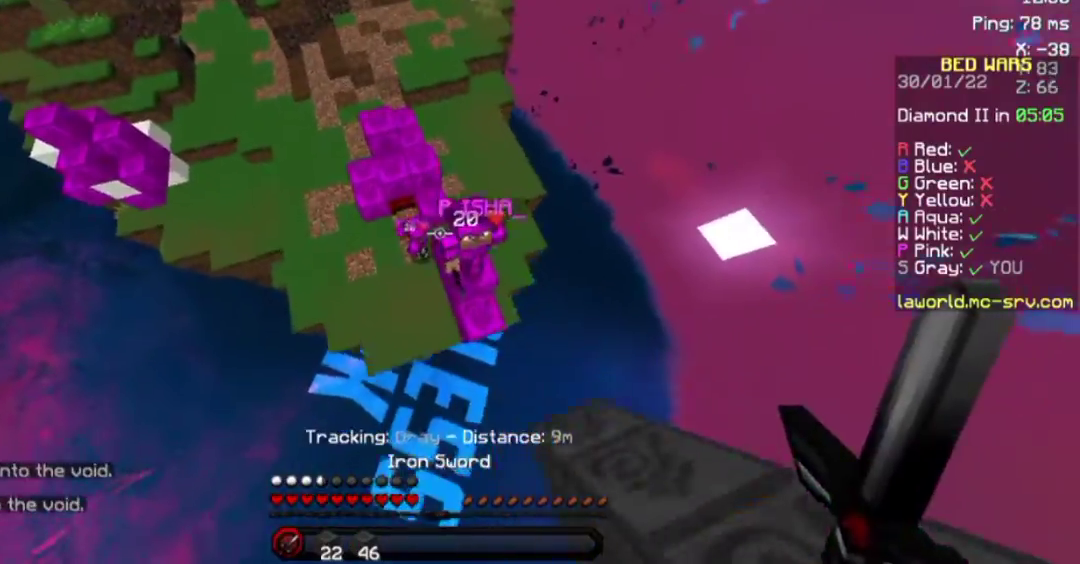
{"keys": ["a", "w"], "mouse": [], "events": [[133, "mouse_left", "down"], [200, "mouse_left", "up"], [250, "mouse_left", "down"], [300, "mouse_left", "up"], [350, "mouse_left", "down"], [400, "mouse_left", "up"], [450, "mouse_left", "down"], [500, "mouse_left", "up"]]}
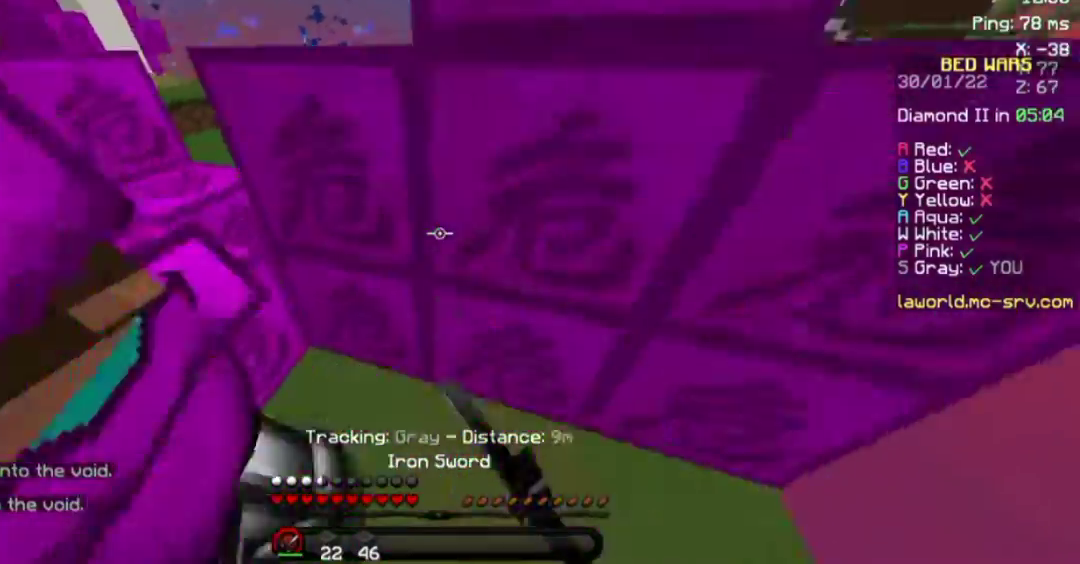
{"keys": [], "mouse": [], "events": [[150, "mouse_left", "down"], [250, "mouse_left", "up"], [300, "mouse_left", "down"], [350, "mouse_left", "up"], [367, "mouse_left", "down"], [383, "w", "up"], [450, "a", "up"], [450, "mouse_left", "up"]]}
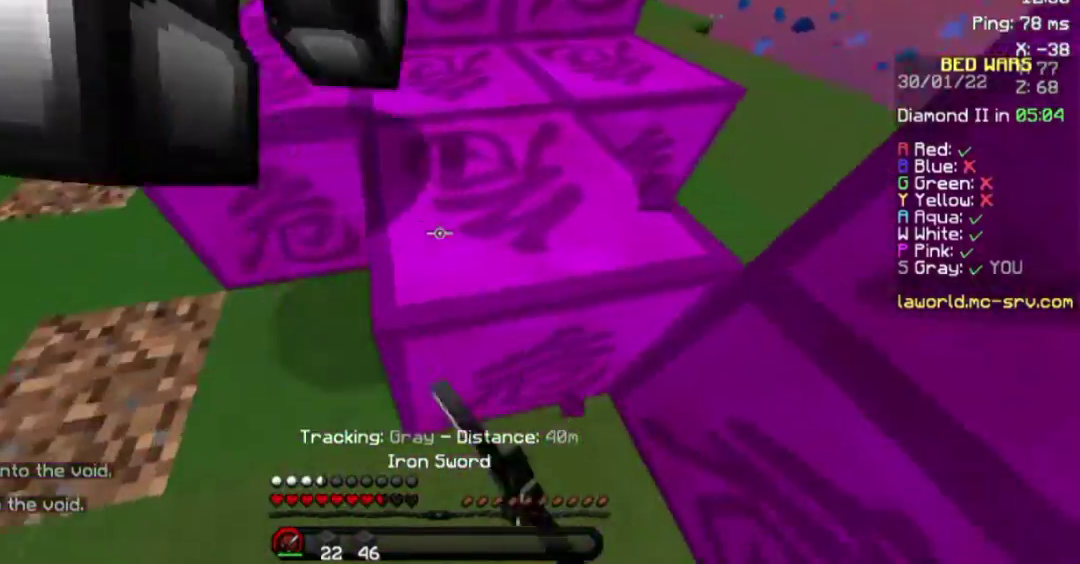
{"keys": ["space", "w"], "mouse": ["left"], "events": [[250, "mouse_left", "down"], [283, "a", "down"], [283, "mouse_left", "up"], [333, "mouse_left", "down"], [383, "w", "down"], [467, "a", "up"], [467, "space", "down"]]}
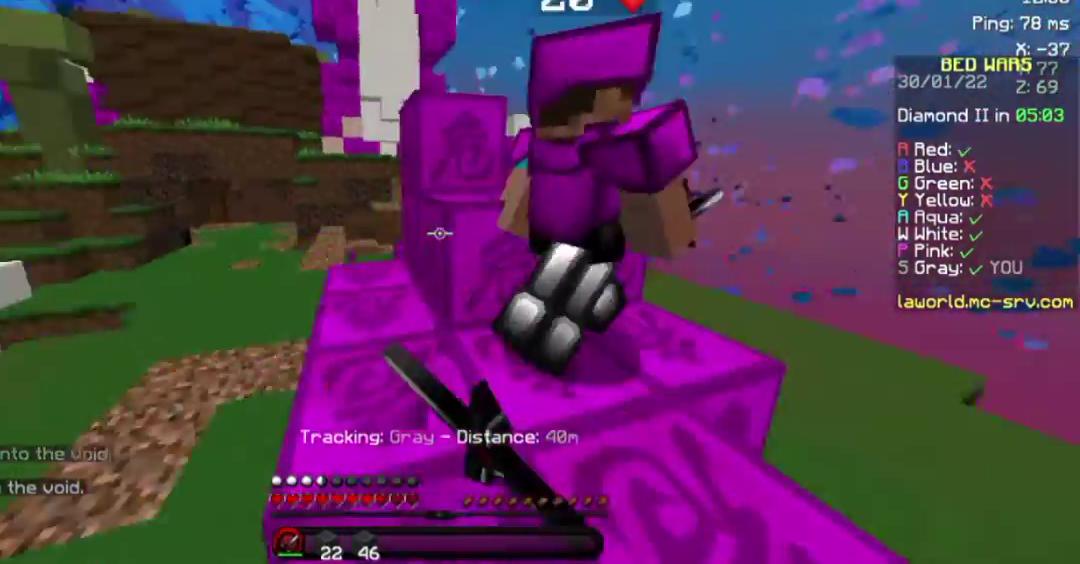
{"keys": ["space", "w"], "mouse": ["left"], "events": [[250, "mouse_left", "up"], [300, "mouse_left", "down"], [350, "mouse_left", "up"], [400, "mouse_left", "down"], [450, "mouse_left", "up"], [500, "mouse_left", "down"]]}
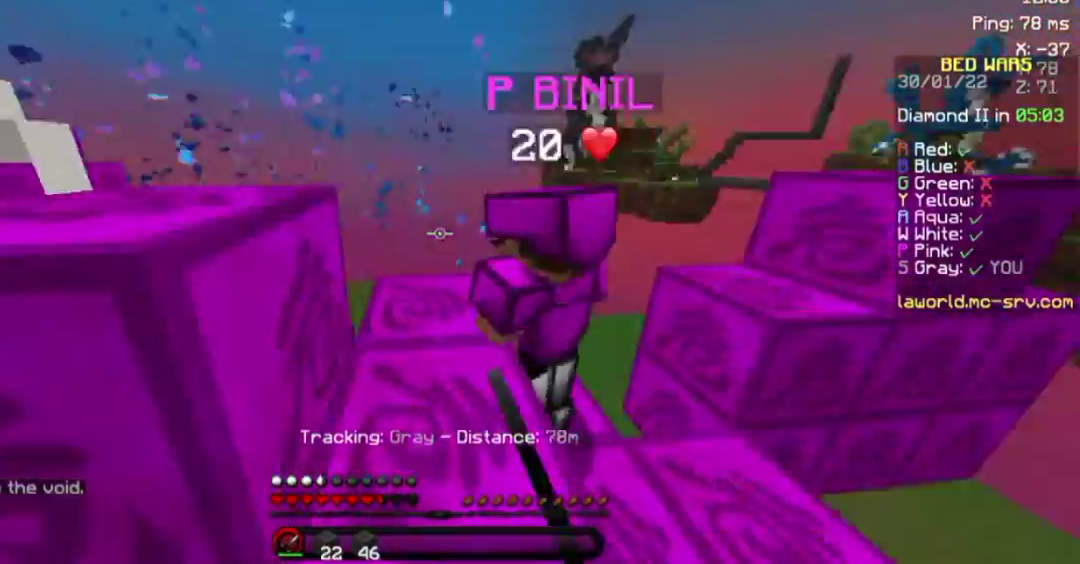
{"keys": ["w"], "mouse": ["left"], "events": [[33, "d", "down"], [183, "space", "up"], [283, "d", "up"], [283, "mouse_left", "up"], [350, "mouse_left", "down"], [400, "mouse_left", "up"], [450, "mouse_left", "down"]]}
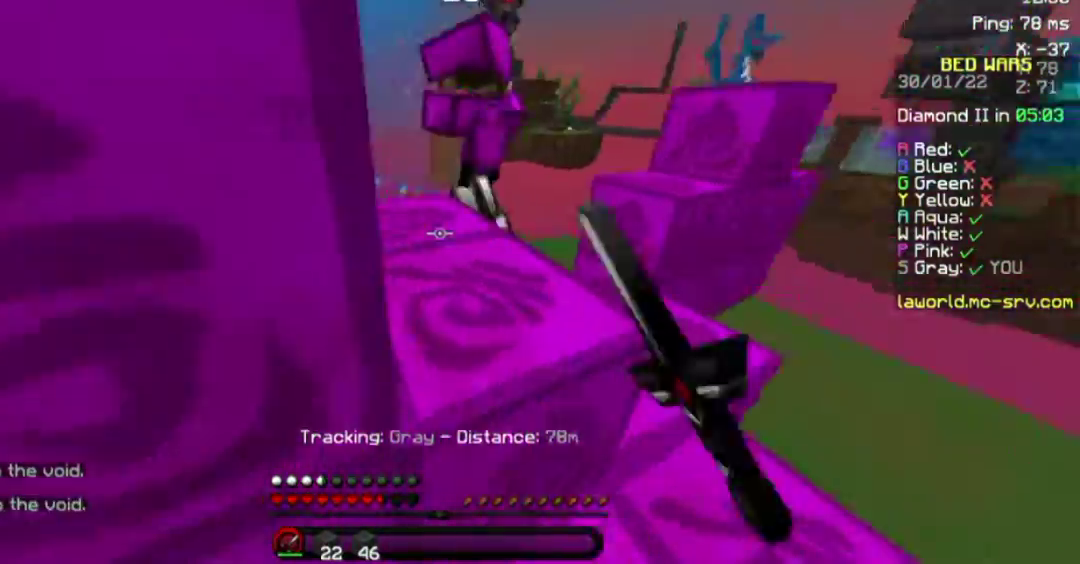
{"keys": ["w"], "mouse": ["left"]}
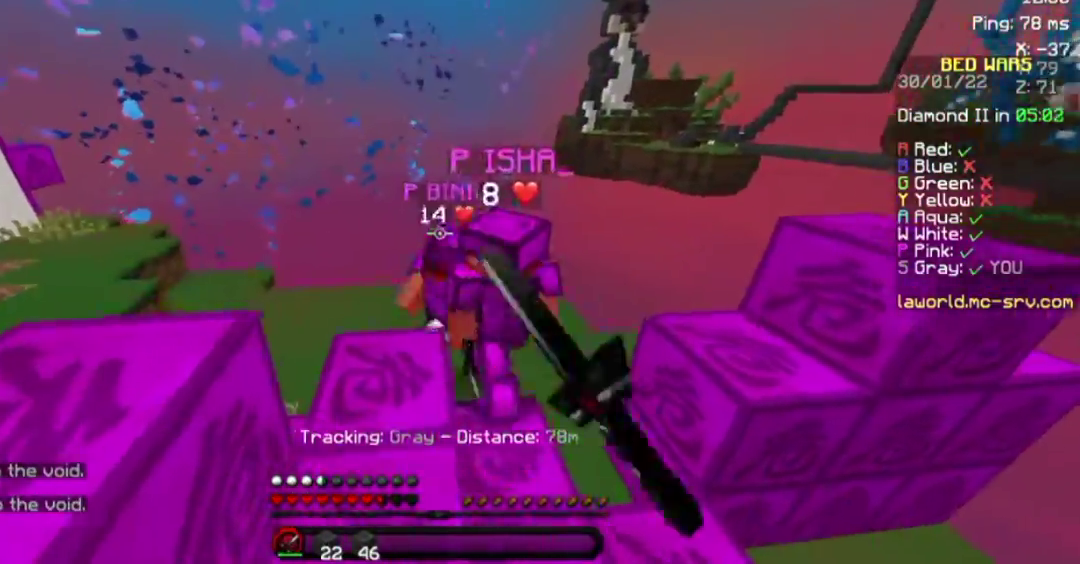
{"keys": ["a", "w"], "mouse": ["left"], "events": [[33, "mouse_left", "up"], [300, "mouse_left", "down"], [333, "mouse_left", "up"], [417, "mouse_left", "down"], [450, "a", "down"]]}
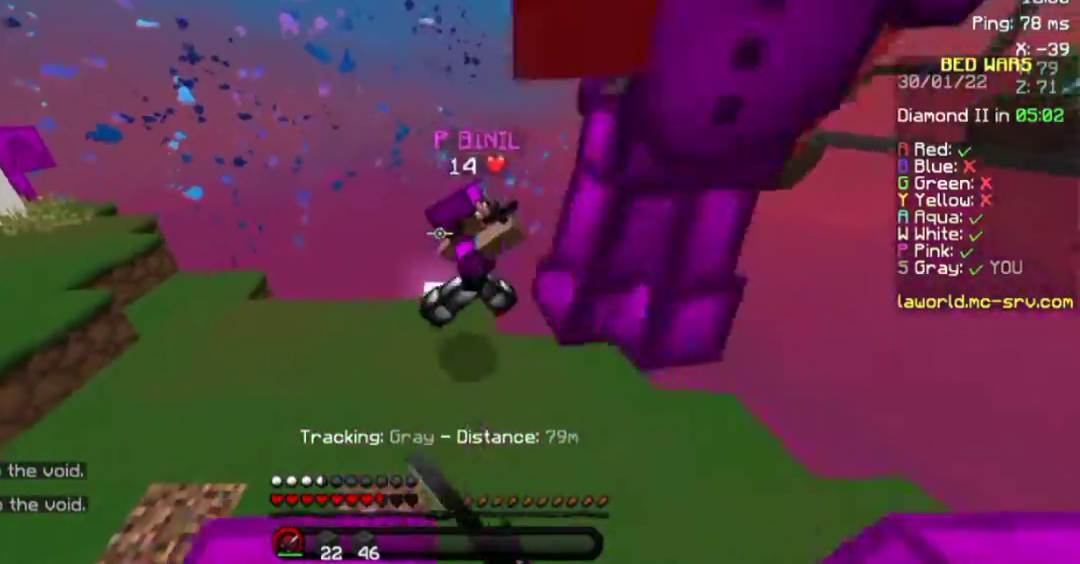
{"keys": ["w"], "mouse": ["left"]}
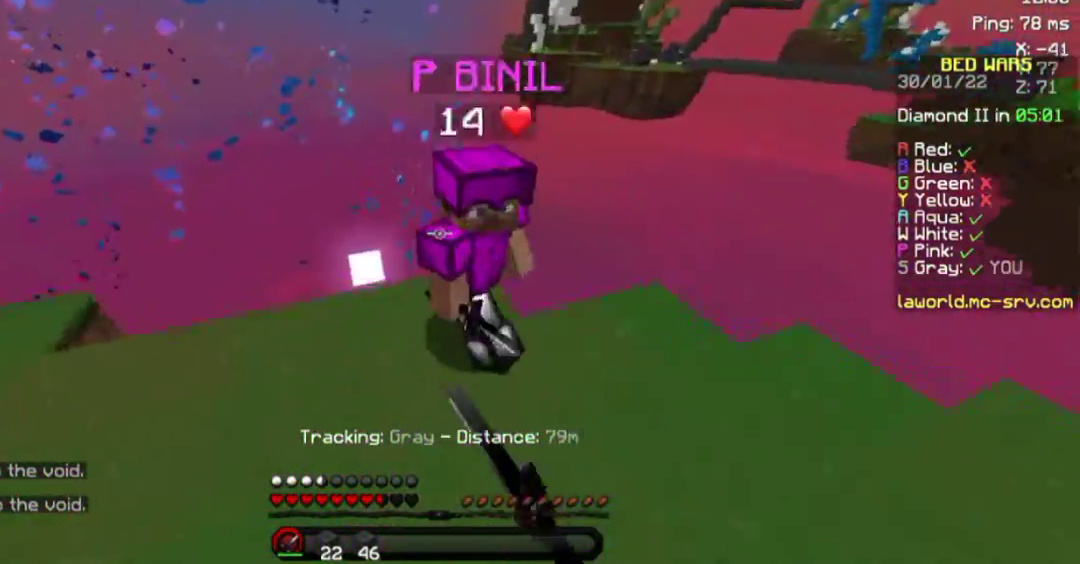
{"keys": [], "mouse": [], "events": [[50, "mouse_left", "up"], [233, "w", "up"], [400, "d", "down"], [400, "mouse_left", "down"], [450, "d", "up"], [500, "mouse_left", "up"]]}
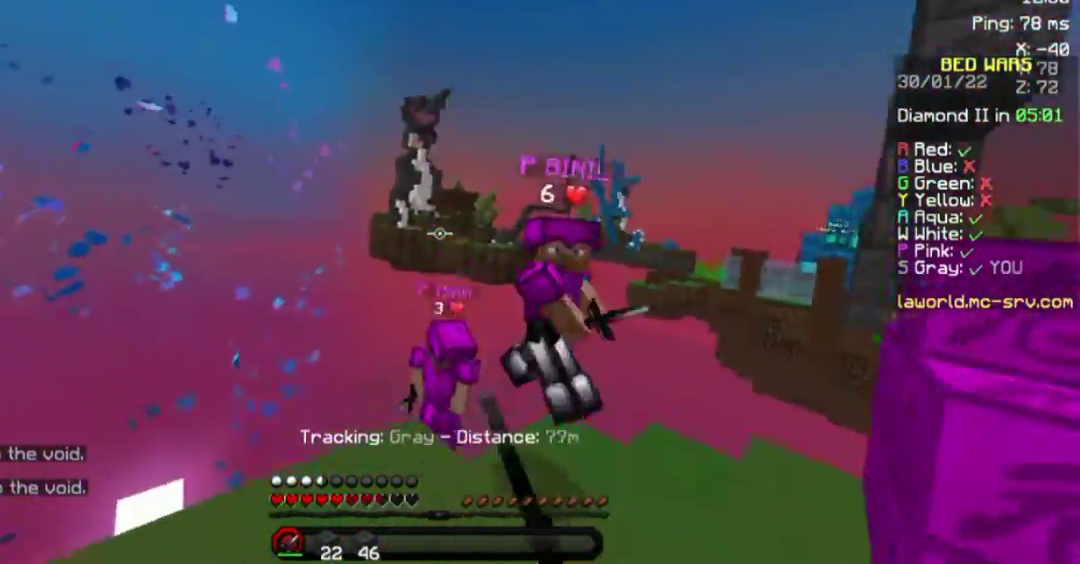
{"keys": ["w"], "mouse": [], "events": [[233, "w", "down"]]}
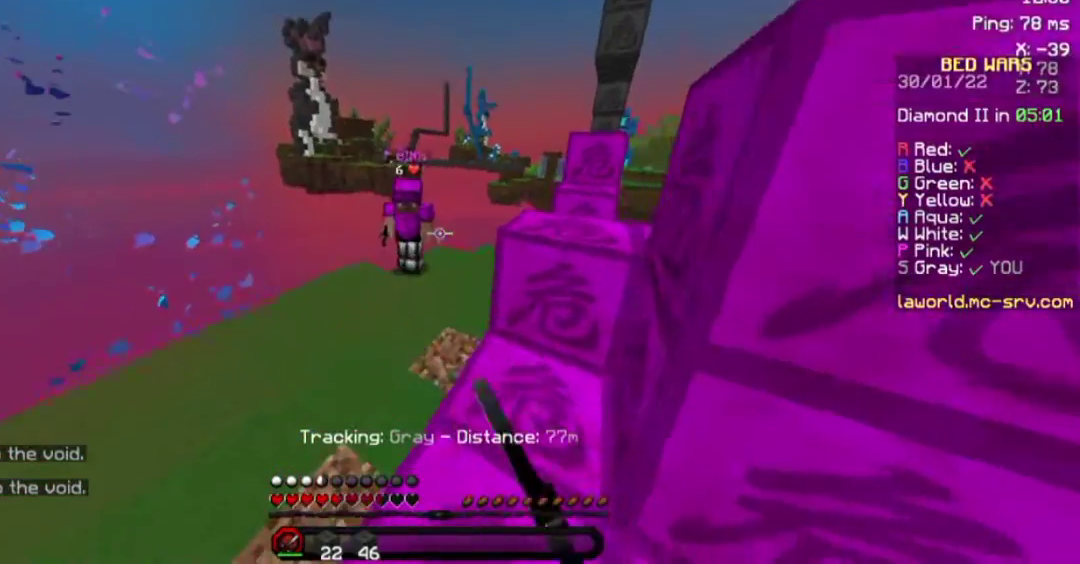
{"keys": ["w"], "mouse": ["left"], "events": [[183, "a", "down"], [300, "a", "up"], [500, "mouse_left", "down"]]}
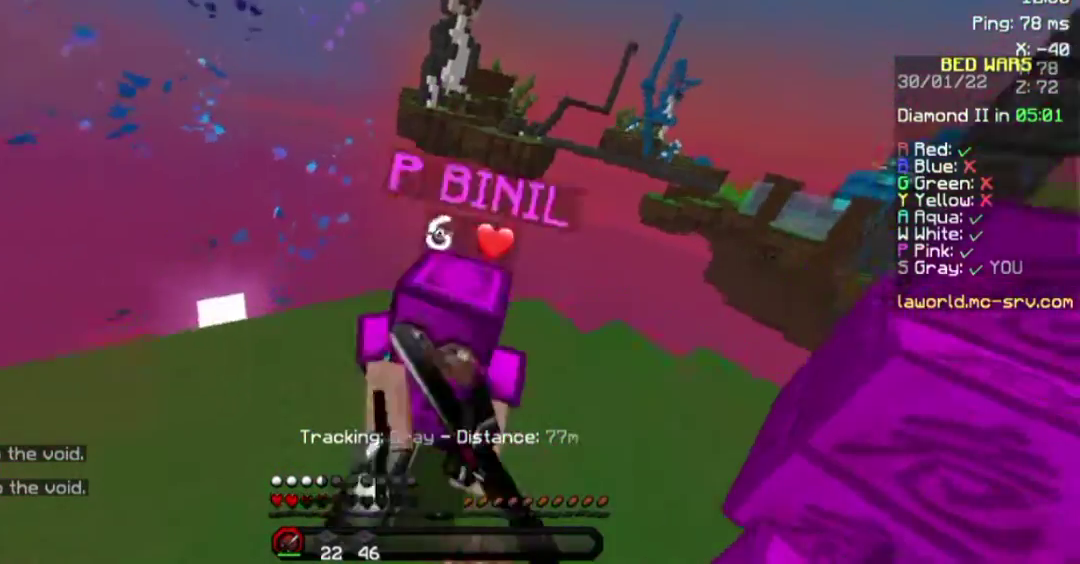
{"keys": [], "mouse": ["left"], "events": [[83, "mouse_left", "up"], [150, "mouse_left", "down"], [150, "w", "up"], [183, "mouse_left", "up"], [333, "mouse_left", "down"], [400, "mouse_left", "up"], [483, "mouse_left", "down"]]}
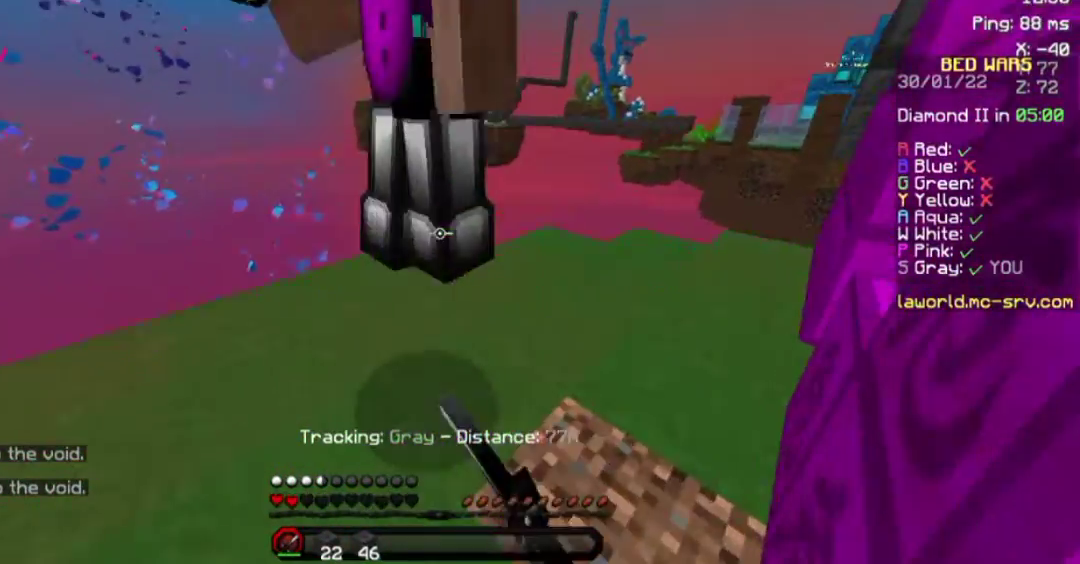
{"keys": [], "mouse": [], "events": [[50, "mouse_left", "up"], [100, "w", "down"], [283, "mouse_left", "down"], [350, "mouse_left", "up"], [350, "w", "up"]]}